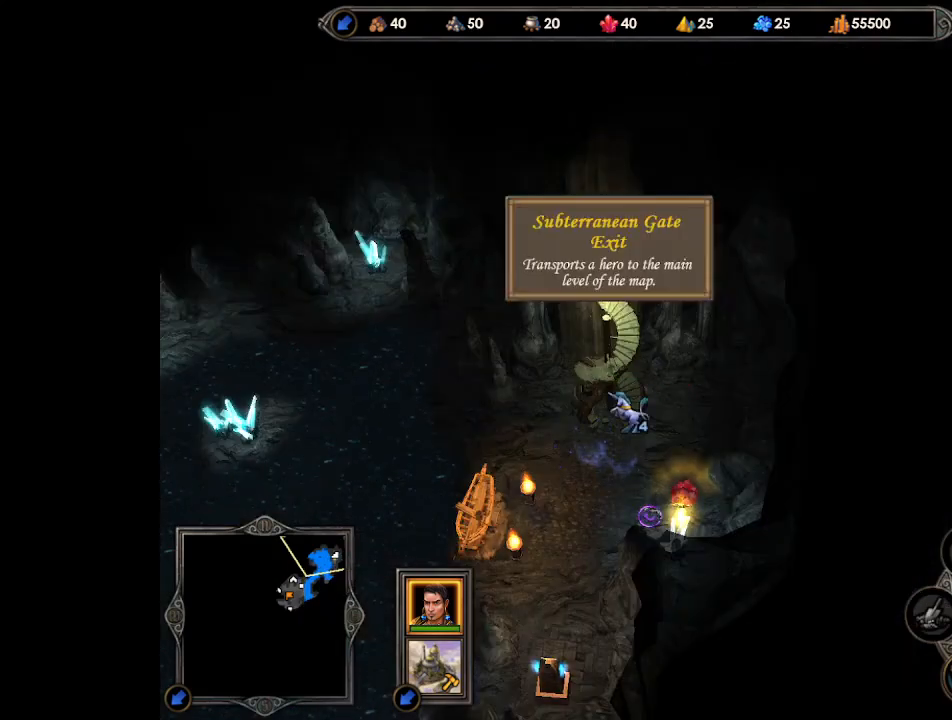
Gameplay with keyboard and mouse; each line is a JSON object with the keys and mouse buttons held at the frame after it. "events" lists presses ("down") and releases ("up") of ".", "/", "0", "1", "2", "3", "4", "5", "6", "7", "8", "9", "a", "alt_l", "alt_r", "b", "backslash", "backspace", "c", "caps_lock", "comma", "ctrl_l", "ctrl_r", "d", "e", "equals", "escape", "f", "f1", "f10", "f11", "f12", "f2", "f3", "f4", "f5", "f6", "f7", "f8", "f9", "g", "h", "i", "j", "k", "l", "lbracket", "m", "minus", "n", "o", "p", "q", "quote", "r", "rbracket", "return", "s", "semicolon", "shift_l", "shift_r", "space", "super", "t", "tab", "tilde", "u", "v", "w", "x", "y", "z", "mouse_left", "mouse_wheel", "mouse_right", "mouse_mb4" and "mouse_mb5" between this image and that frame as [ms after this image, input, new state], when the widget could be followed in between. "mouse_left", "mouse_wheel", "mouse_right", "mouse_mb4", "mouse_mb5" = the "left", "wheel", "right", "mb4", "mb5" buttons of the "mouse" list. No other keys are recorded. "wheel" means that the mouse wheel is clicked or scrolled. Mouse movement is not recorded.
{"keys": [], "mouse": [], "events": [[67, "mouse_left", "down"], [100, "mouse_left", "up"], [167, "mouse_left", "down"], [233, "mouse_left", "up"], [367, "mouse_right", "down"], [467, "mouse_right", "up"]]}
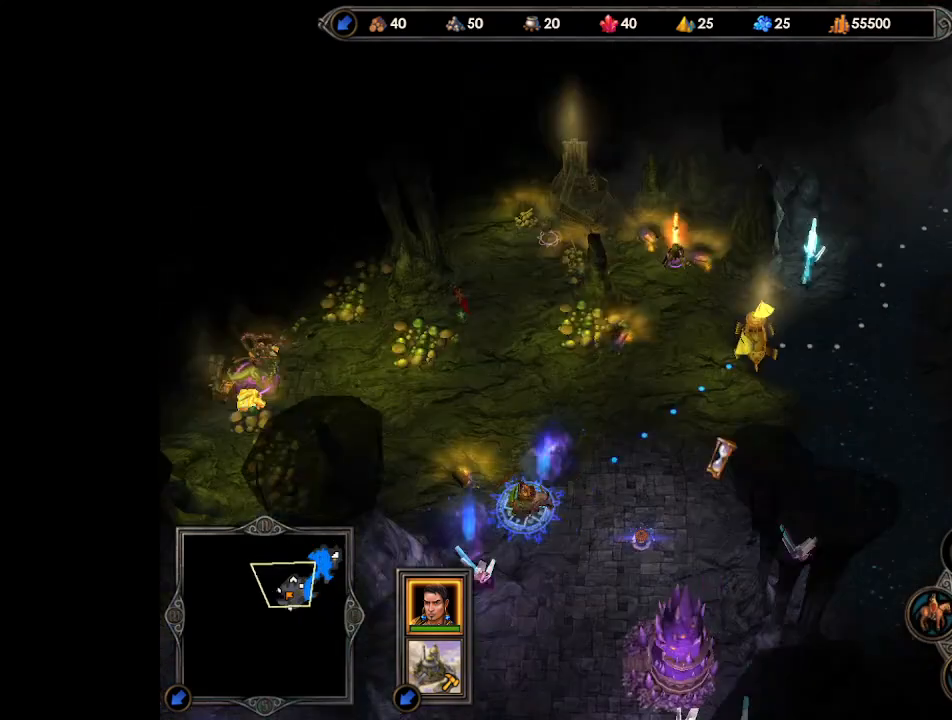
{"keys": [], "mouse": [], "events": []}
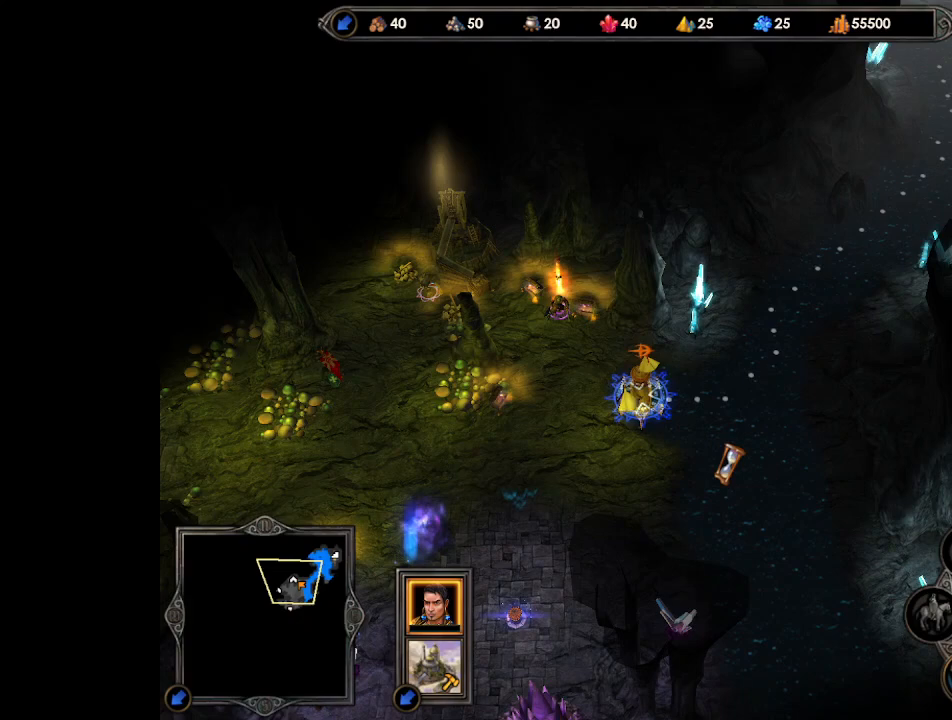
{"keys": [], "mouse": [], "events": [[33, "return", "down"], [100, "return", "up"], [167, "return", "down"], [233, "return", "up"], [300, "return", "down"], [367, "return", "up"], [433, "return", "down"], [500, "return", "up"]]}
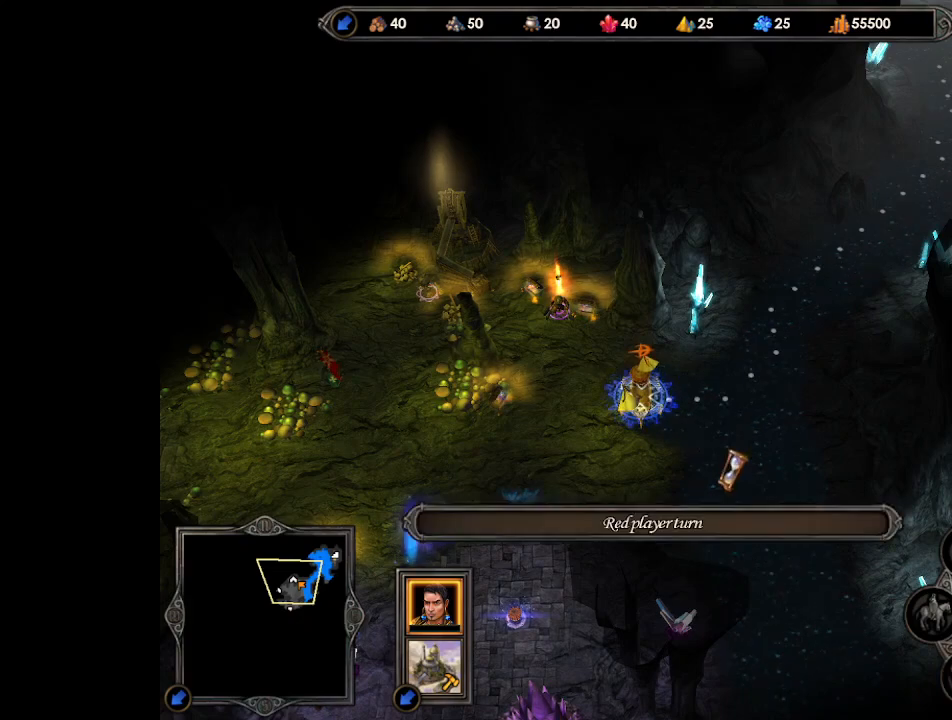
{"keys": [], "mouse": [], "events": []}
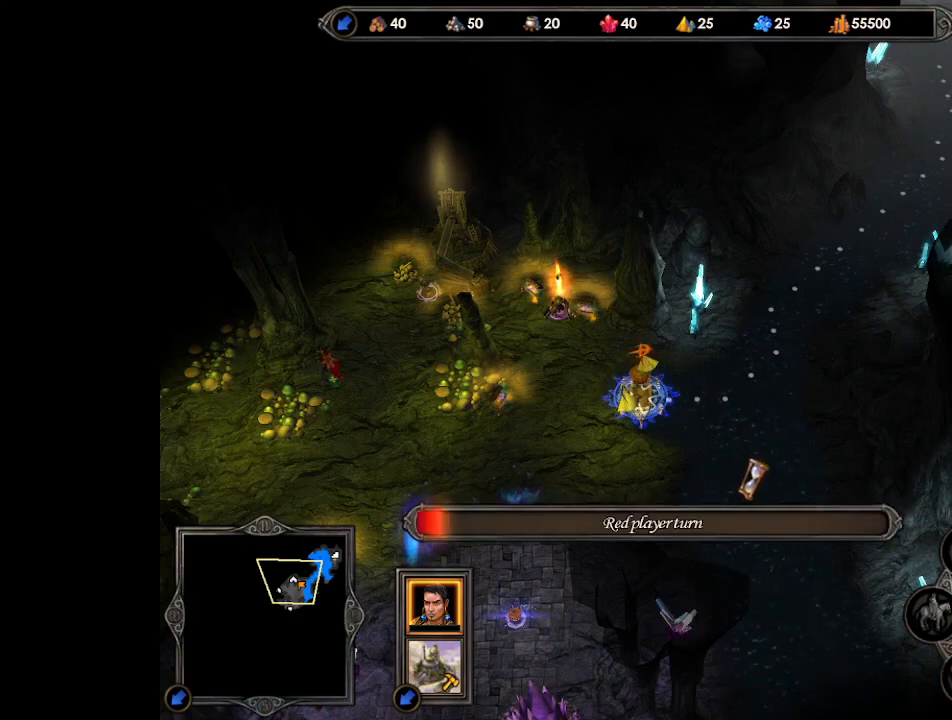
{"keys": [], "mouse": [], "events": []}
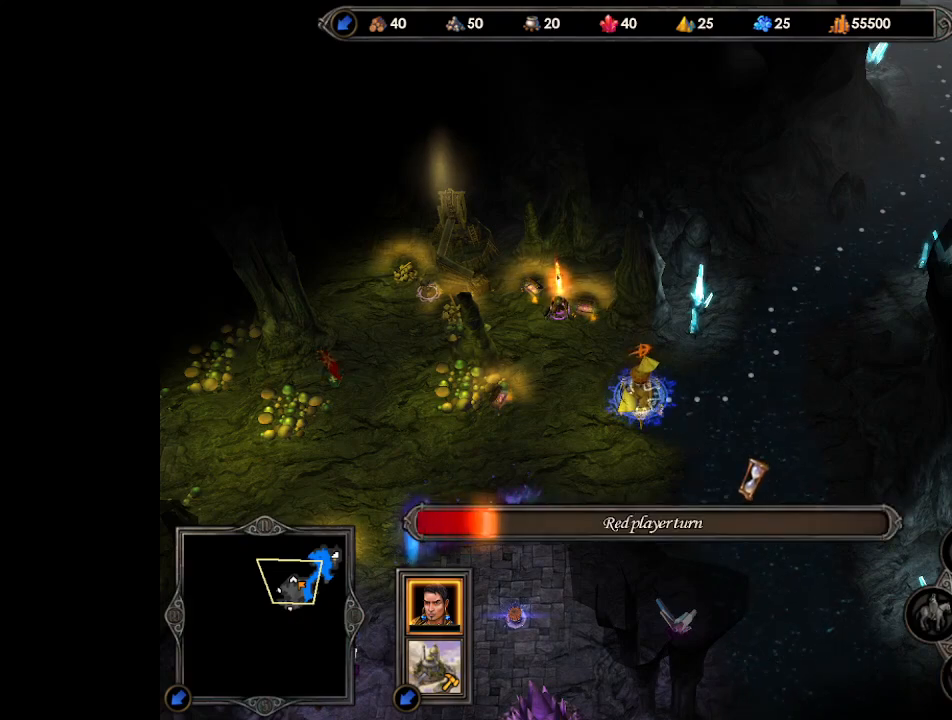
{"keys": [], "mouse": [], "events": []}
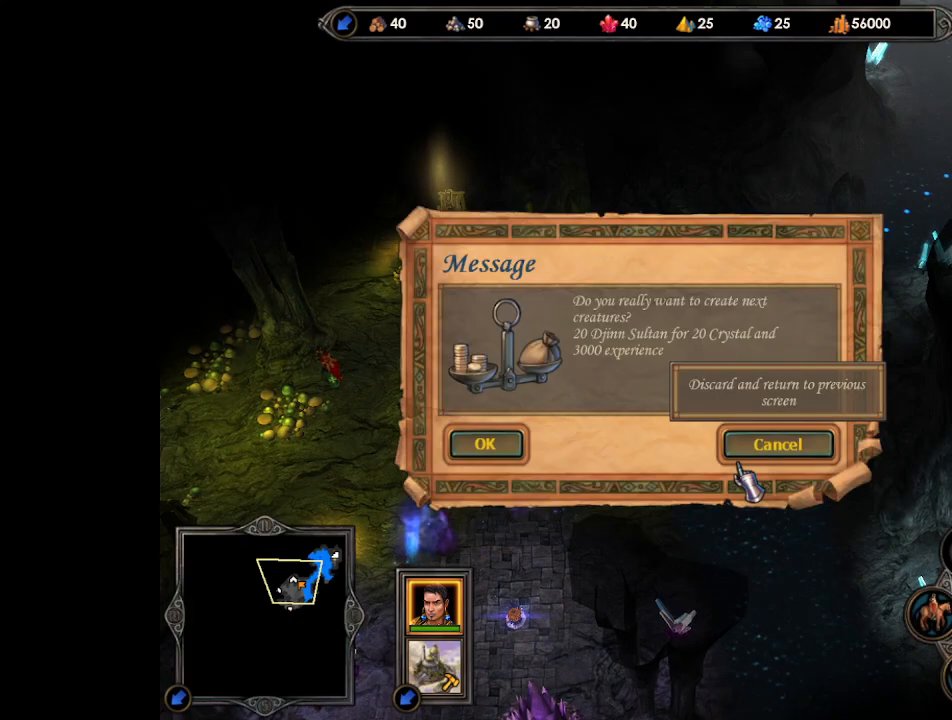
{"keys": [], "mouse": [], "events": [[133, "space", "down"], [233, "space", "up"], [433, "mouse_left", "down"], [500, "mouse_left", "up"]]}
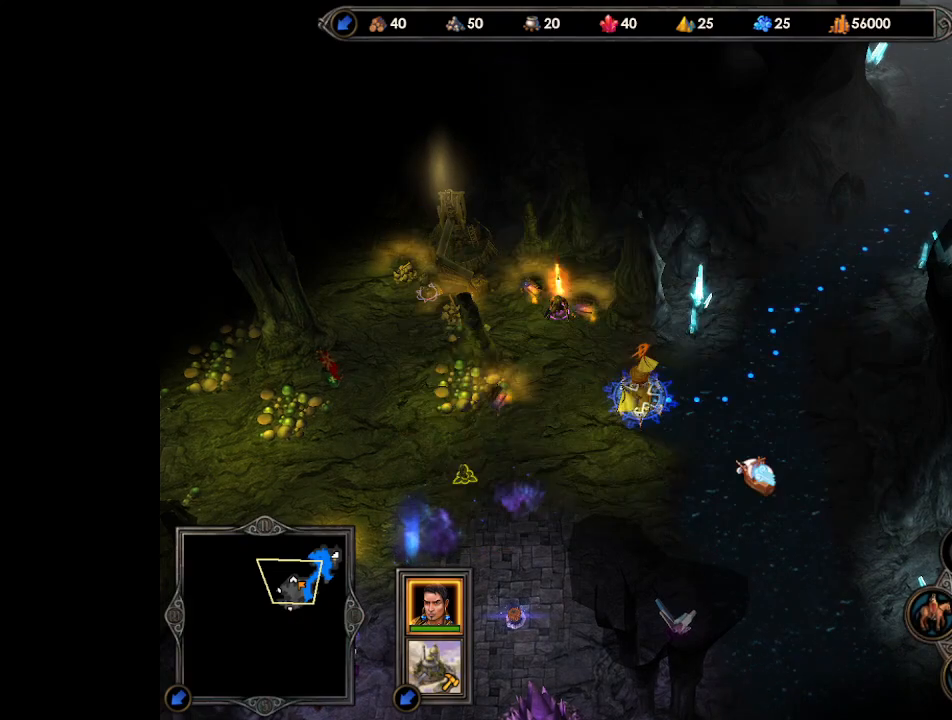
{"keys": [], "mouse": [], "events": [[100, "space", "down"], [200, "space", "up"]]}
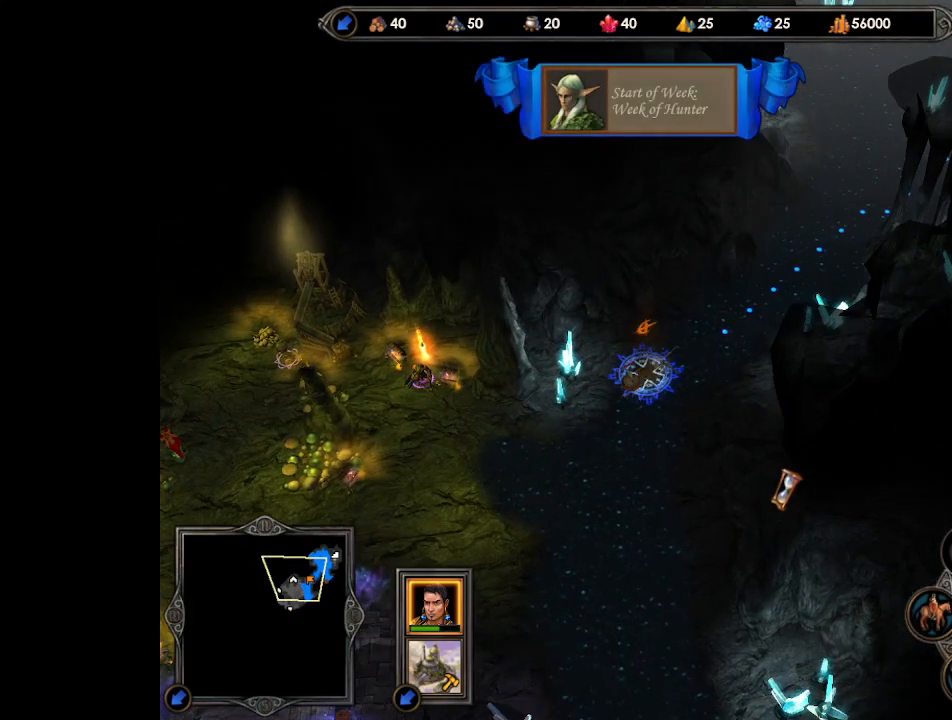
{"keys": [], "mouse": [], "events": []}
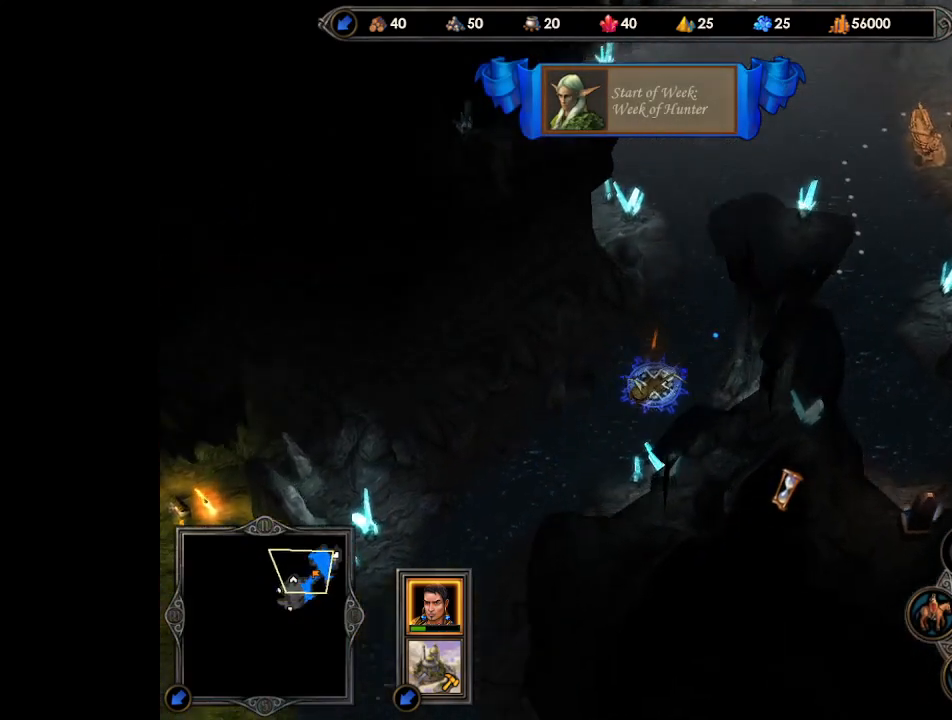
{"keys": [], "mouse": [], "events": [[433, "return", "down"], [500, "return", "up"]]}
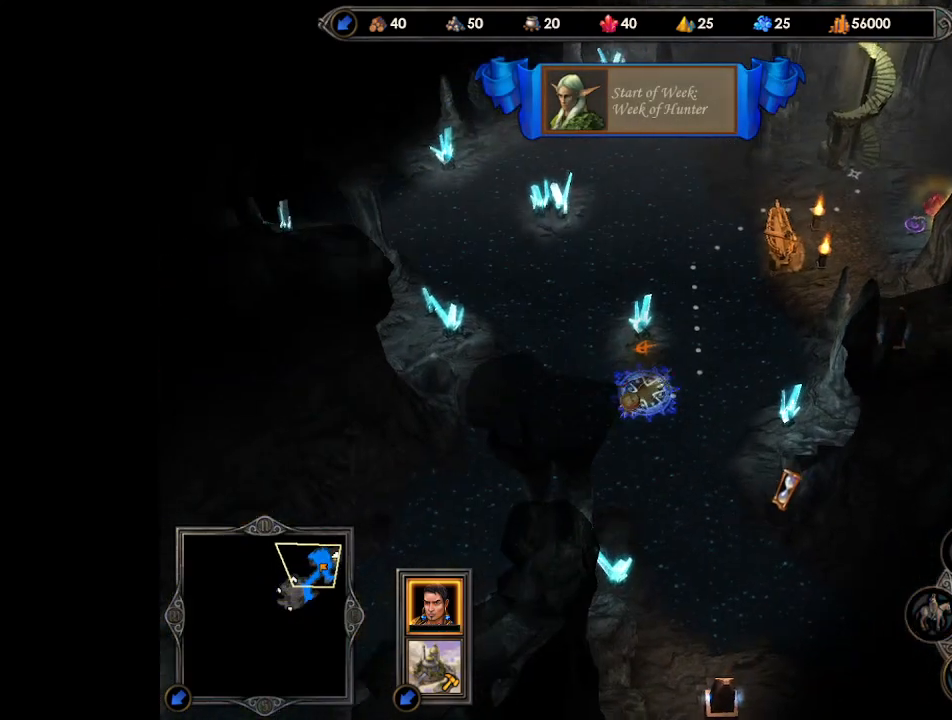
{"keys": ["return"], "mouse": [], "events": [[67, "return", "down"], [133, "return", "up"], [200, "return", "down"], [267, "return", "up"], [333, "return", "down"], [400, "return", "up"], [467, "return", "down"]]}
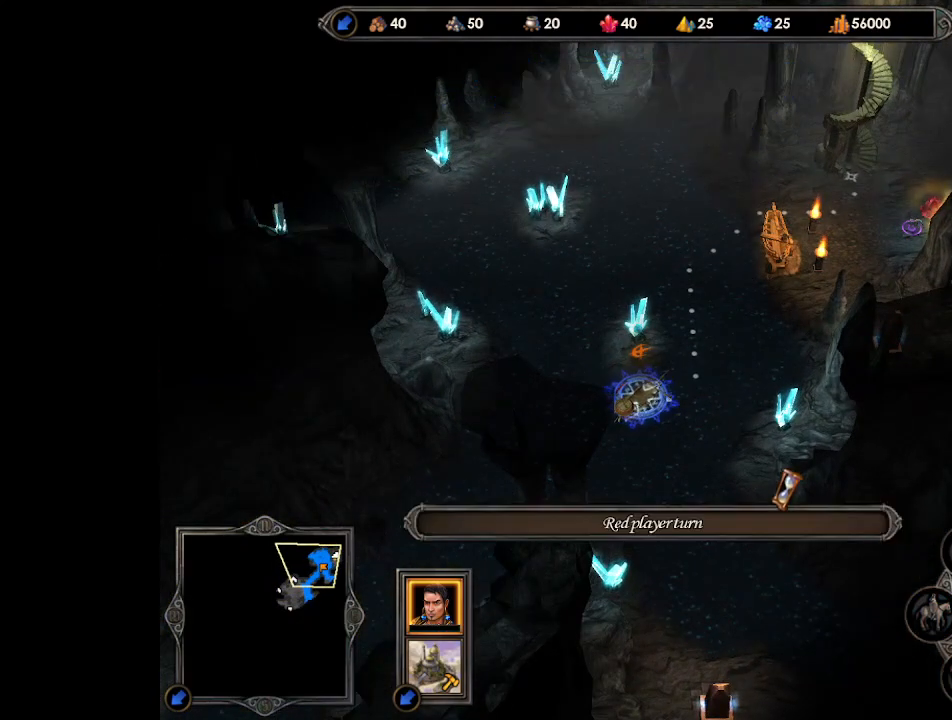
{"keys": [], "mouse": [], "events": [[33, "return", "up"], [100, "return", "down"], [167, "return", "up"]]}
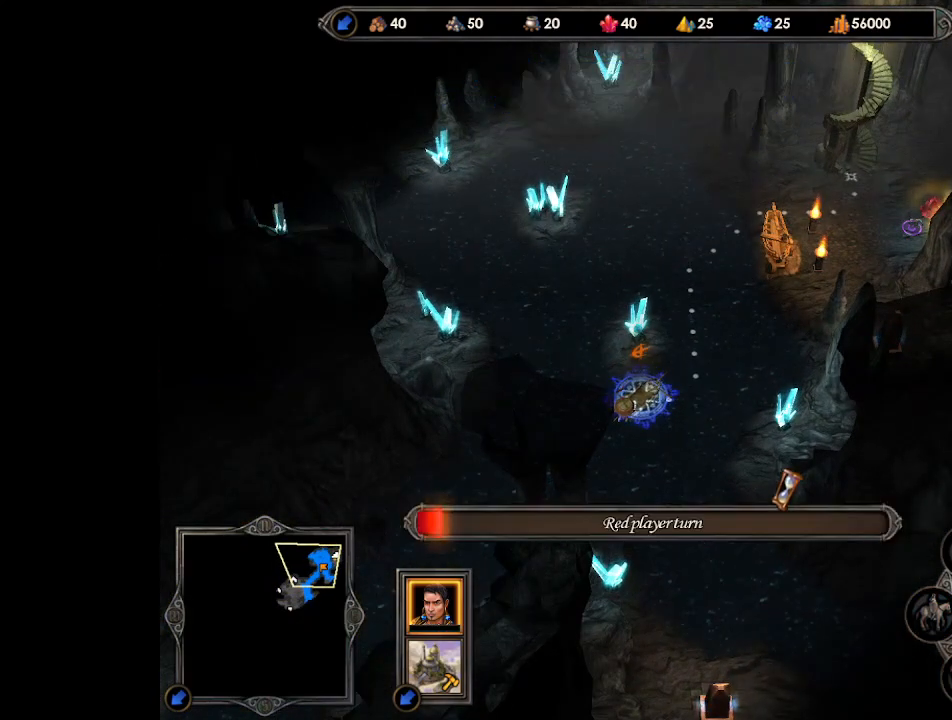
{"keys": [], "mouse": [], "events": []}
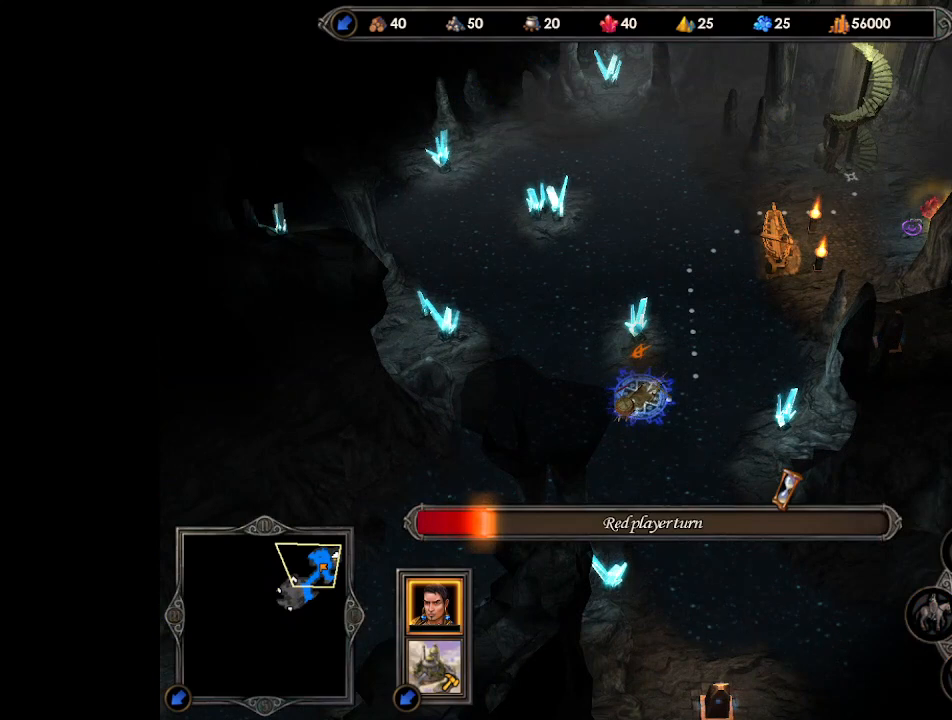
{"keys": [], "mouse": [], "events": []}
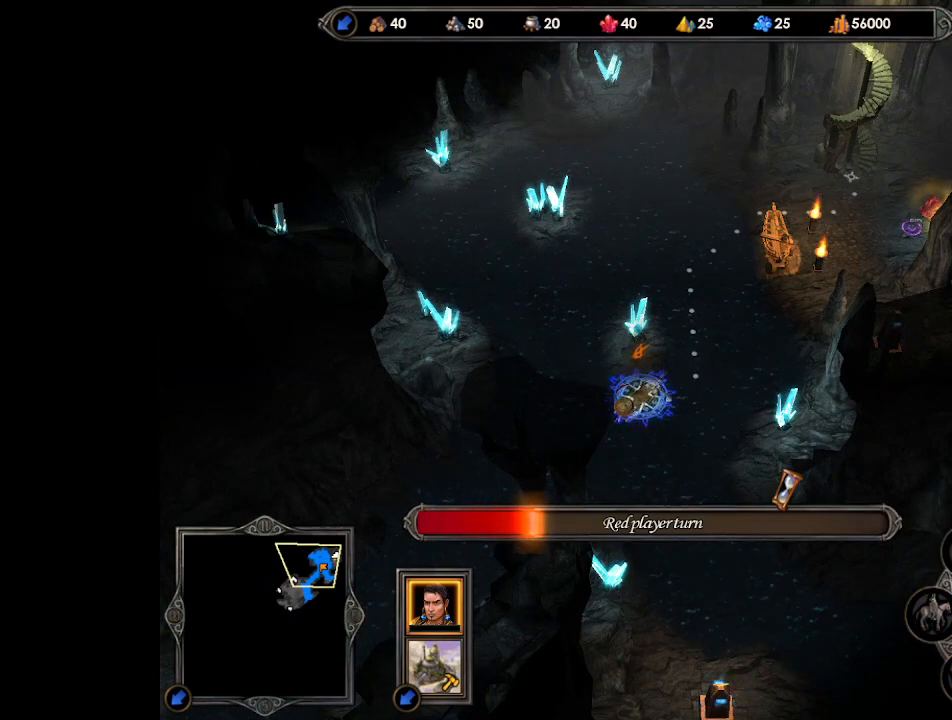
{"keys": [], "mouse": [], "events": [[333, "space", "down"], [433, "space", "up"]]}
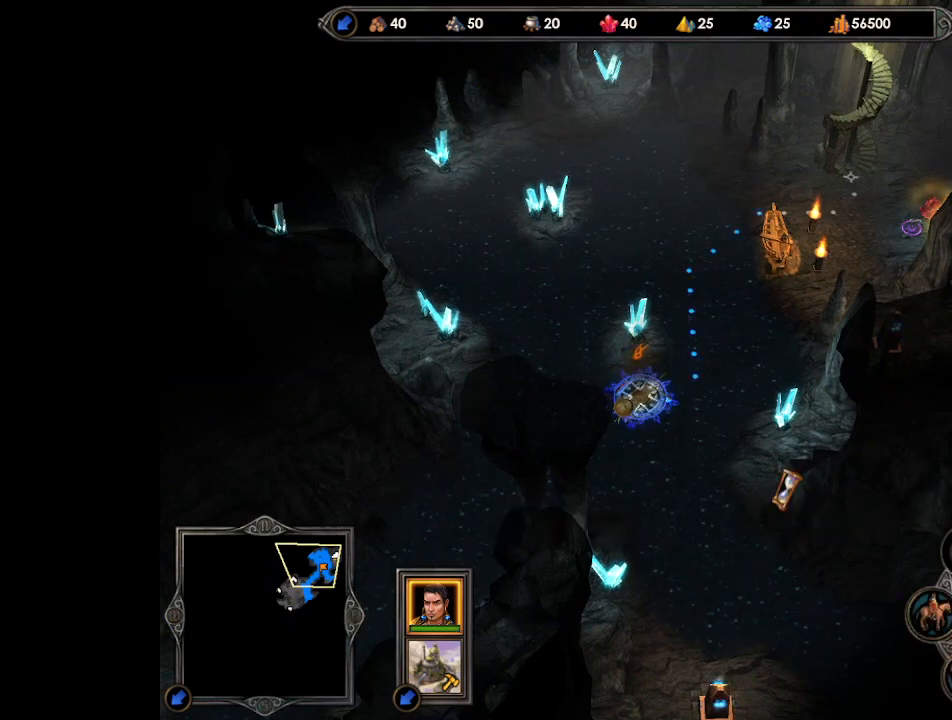
{"keys": ["return"], "mouse": [], "events": [[500, "return", "down"]]}
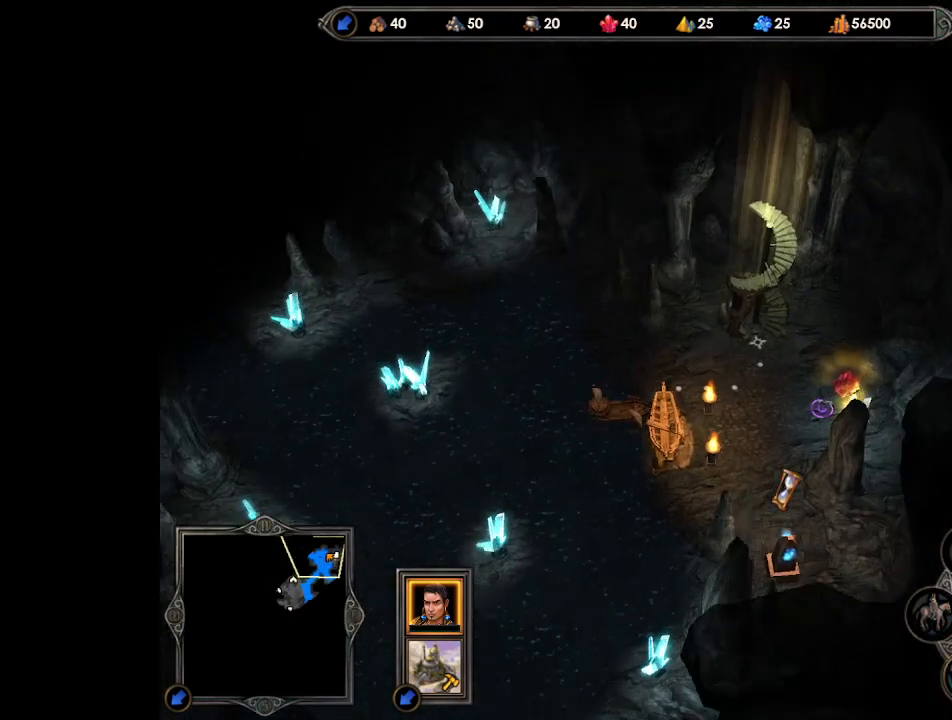
{"keys": [], "mouse": [], "events": [[100, "return", "up"], [133, "return", "down"], [200, "return", "up"], [267, "return", "down"], [333, "return", "up"], [433, "return", "down"], [467, "return", "up"]]}
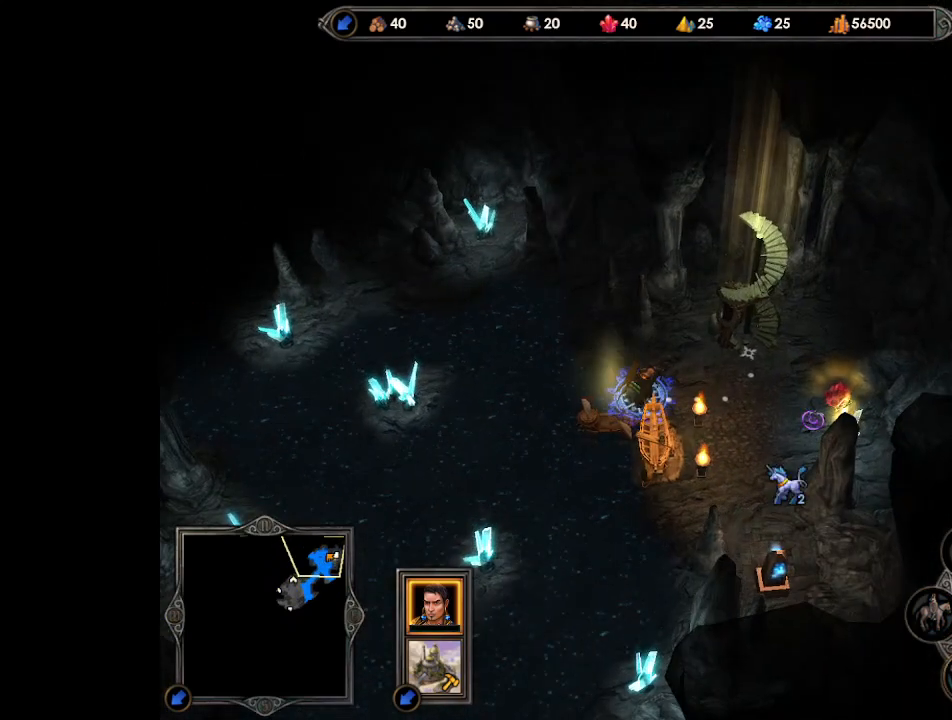
{"keys": [], "mouse": [], "events": [[67, "return", "down"], [100, "return", "up"], [200, "return", "down"], [233, "return", "up"]]}
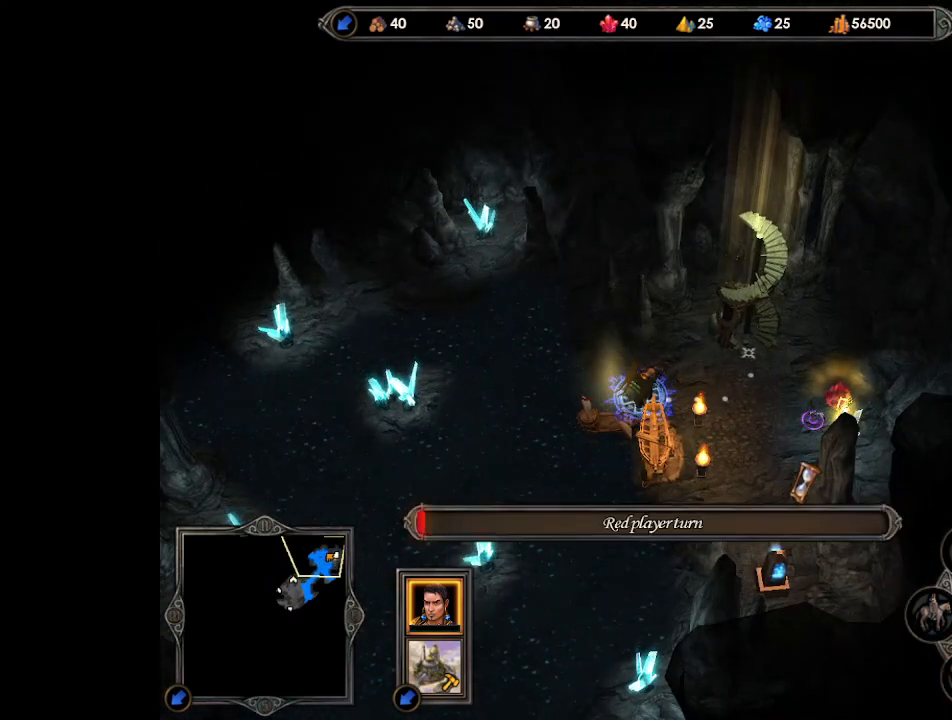
{"keys": [], "mouse": [], "events": []}
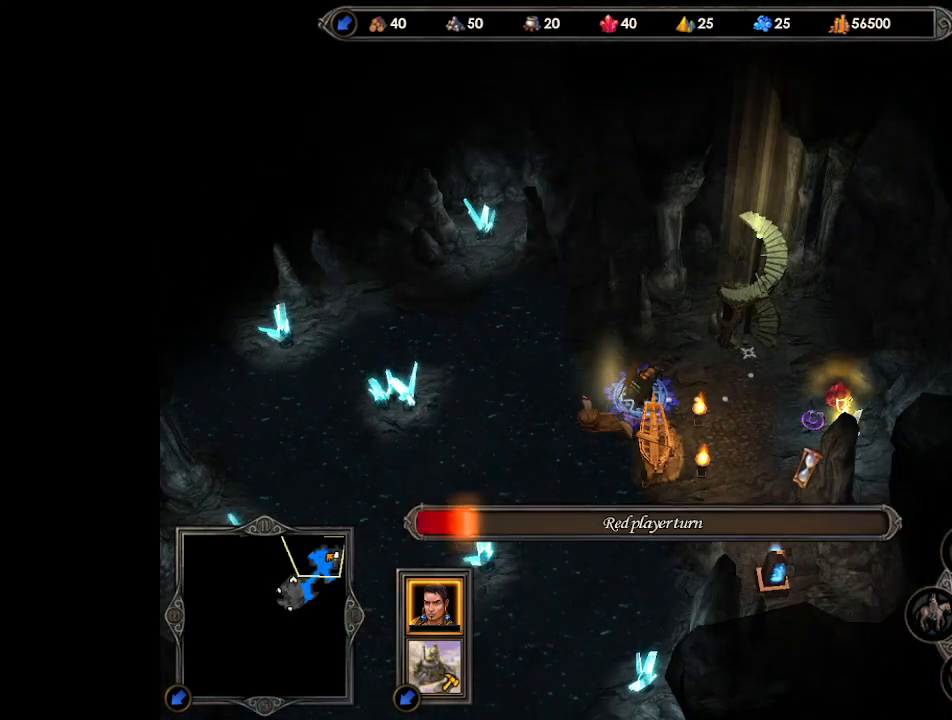
{"keys": [], "mouse": [], "events": []}
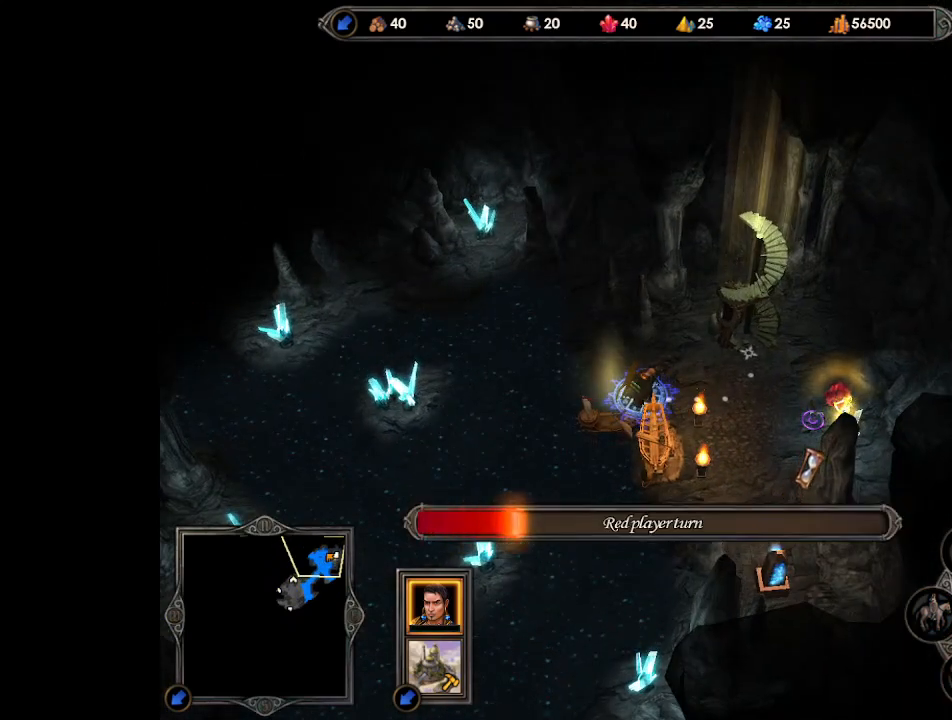
{"keys": [], "mouse": [], "events": []}
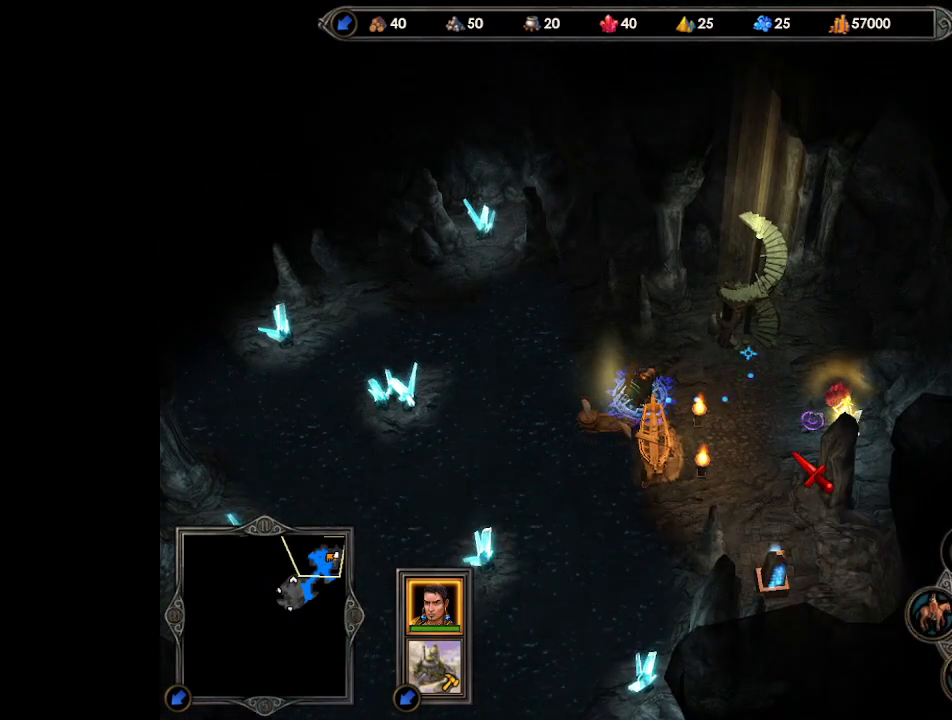
{"keys": [], "mouse": [], "events": [[133, "space", "down"], [200, "space", "up"]]}
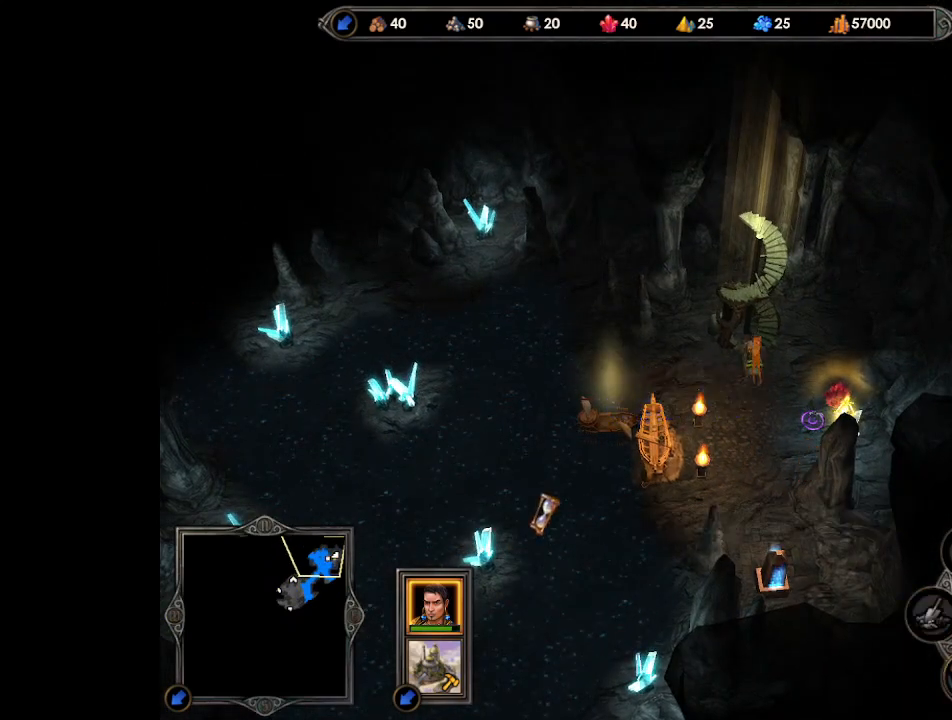
{"keys": [], "mouse": [], "events": []}
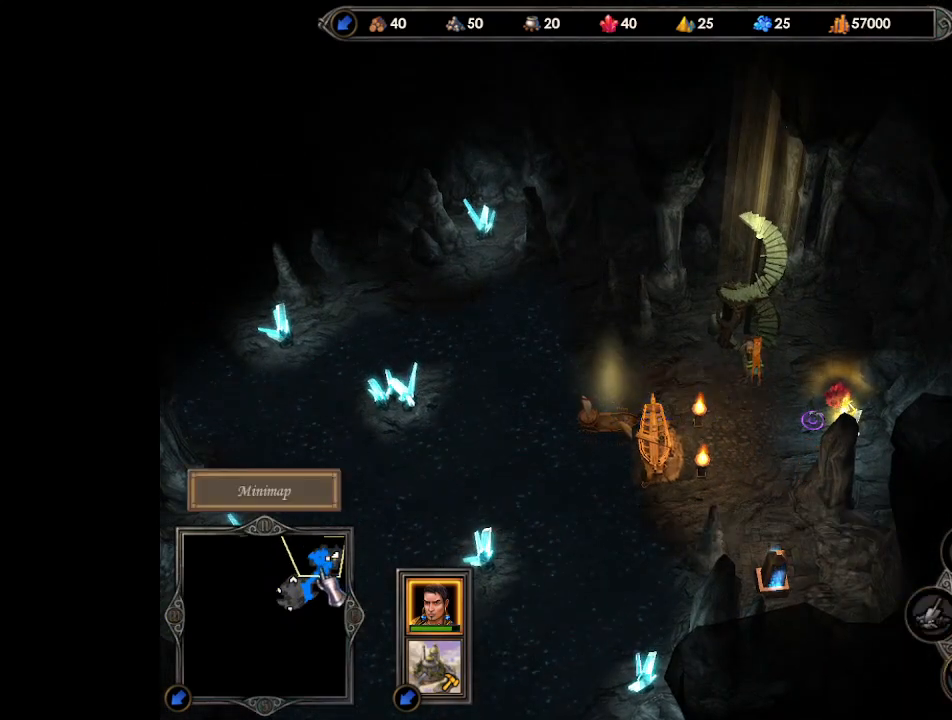
{"keys": [], "mouse": [], "events": []}
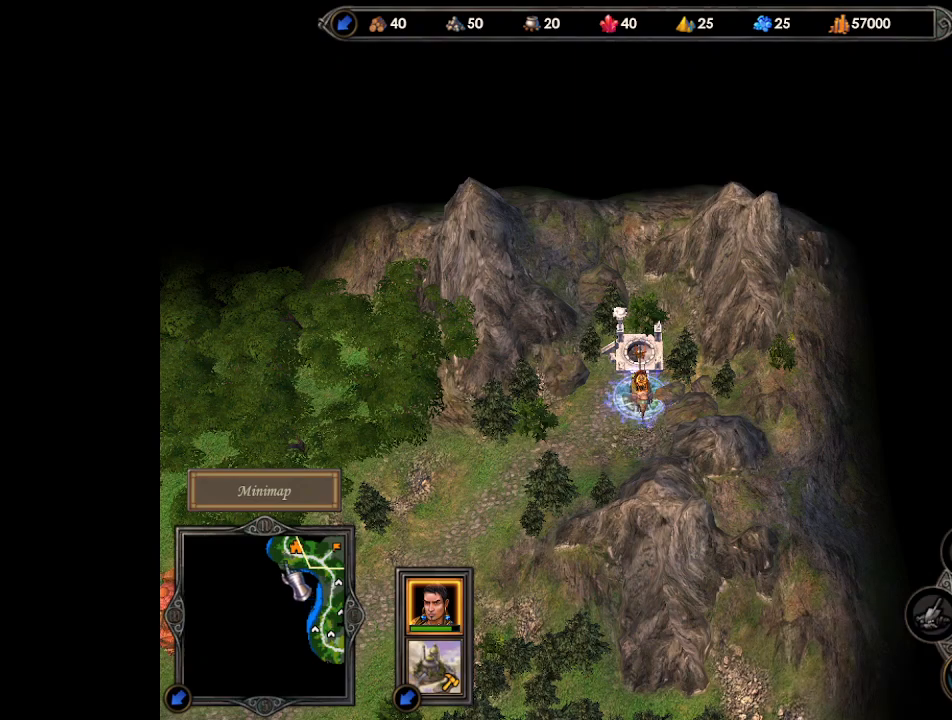
{"keys": [], "mouse": [], "events": [[67, "mouse_left", "down"], [133, "mouse_left", "up"]]}
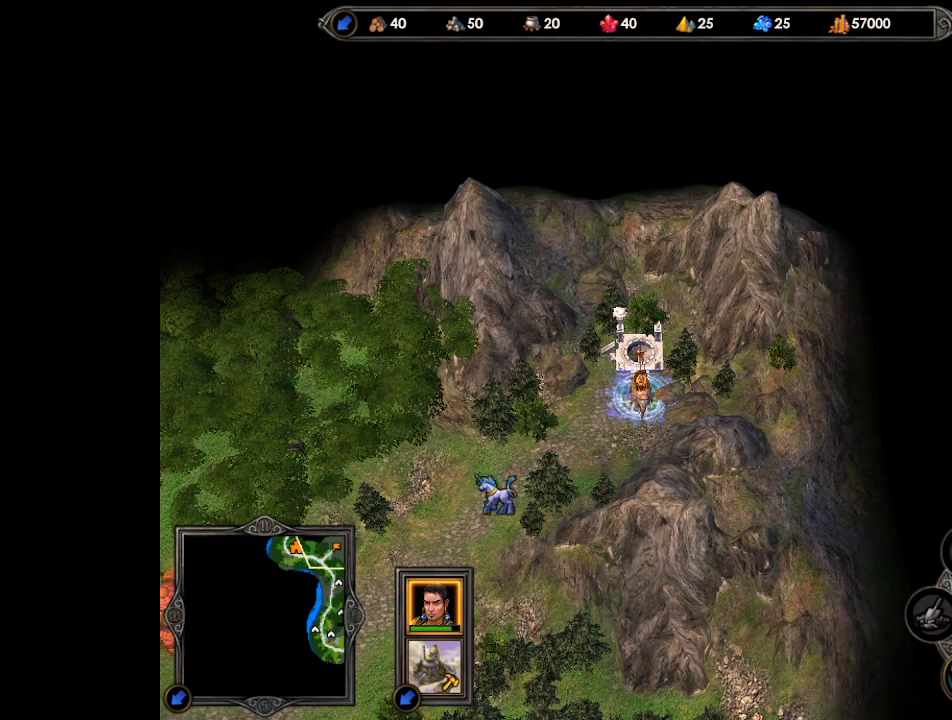
{"keys": [], "mouse": ["left"], "events": [[433, "mouse_left", "down"]]}
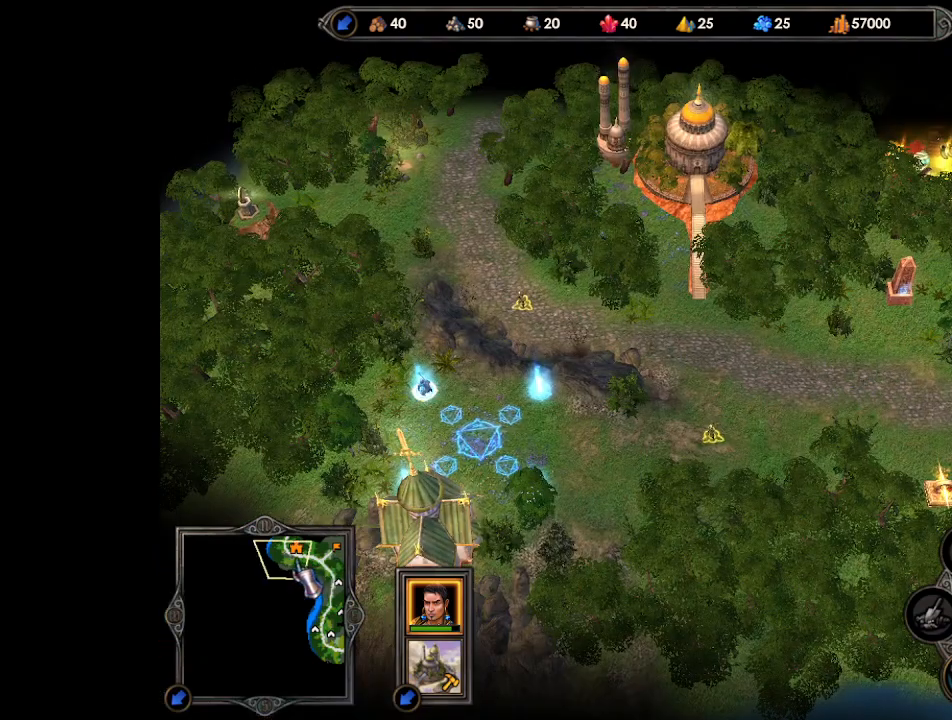
{"keys": [], "mouse": ["left"], "events": [[33, "mouse_left", "up"], [467, "mouse_left", "down"]]}
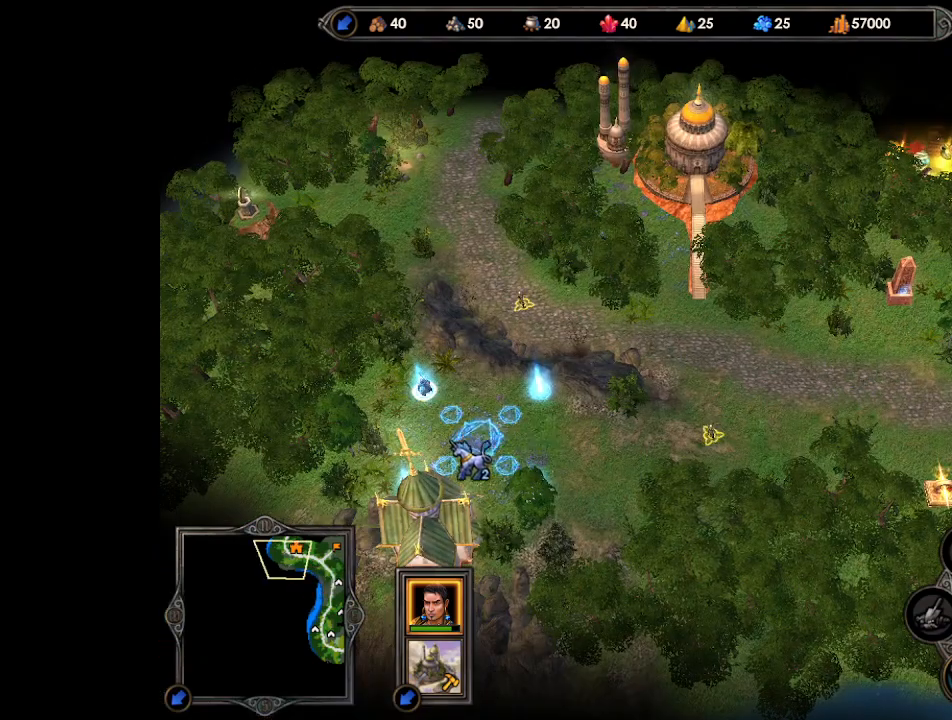
{"keys": [], "mouse": [], "events": [[33, "mouse_left", "up"], [100, "mouse_left", "down"], [133, "mouse_left", "up"]]}
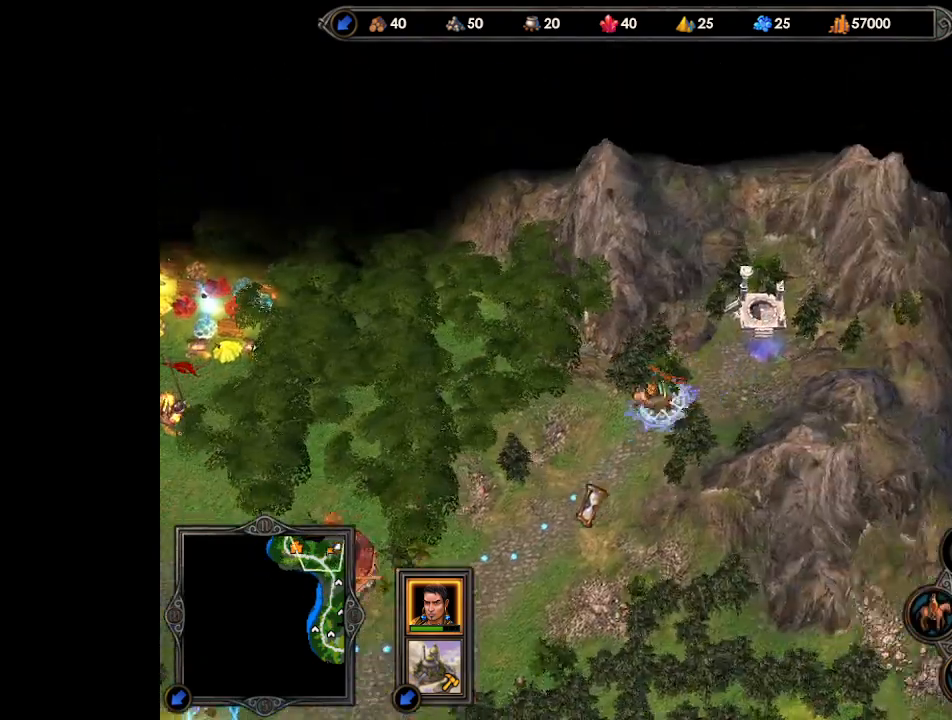
{"keys": [], "mouse": [], "events": []}
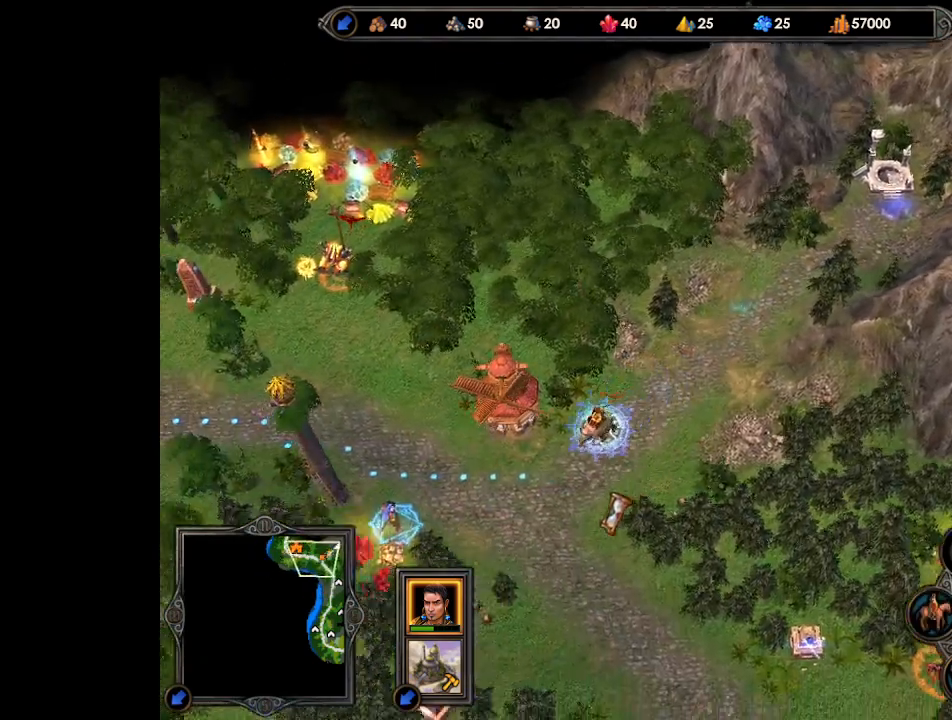
{"keys": [], "mouse": [], "events": []}
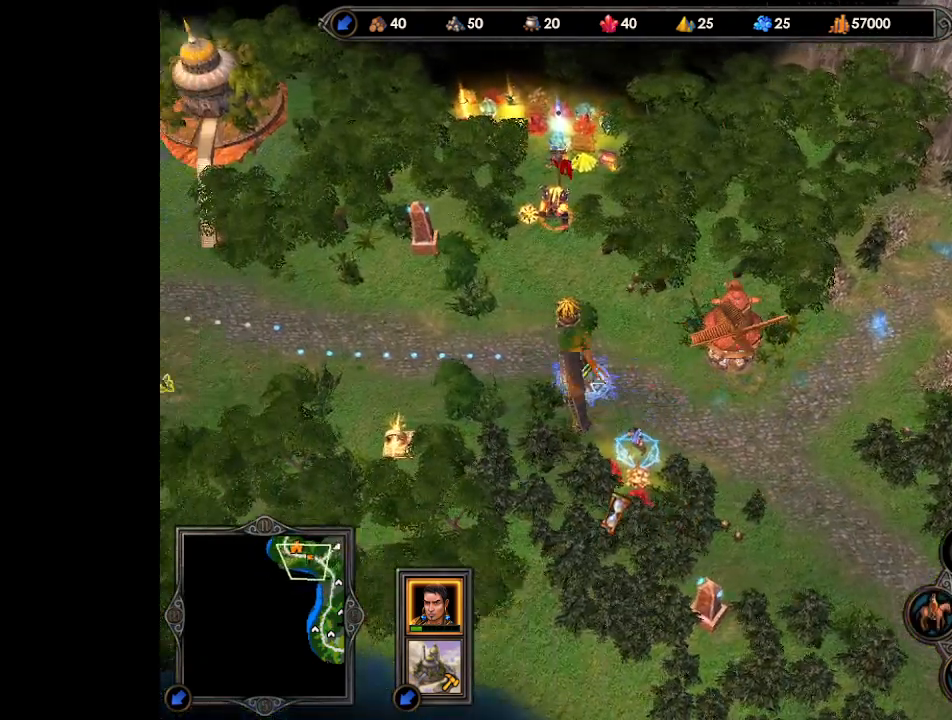
{"keys": [], "mouse": [], "events": []}